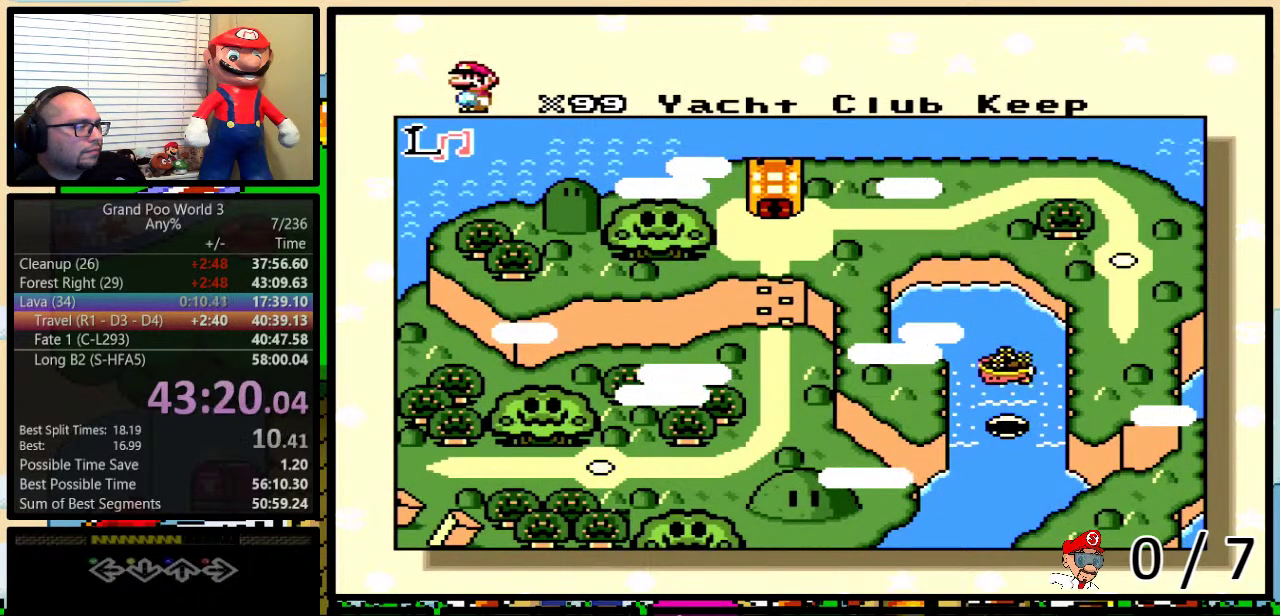
Gameplay with a controller (Nintendo layout); each line is a JSON object with the inputs held at the frame after it. "events" lists button and stick changes between this image and that frame as [ms after this image, input, new state], when the widget could be followed in between. Not read: L1 L3 R1 R3.
{"buttons": ["DPAD_DOWN"], "events": [[367, "DPAD_DOWN", "down"]]}
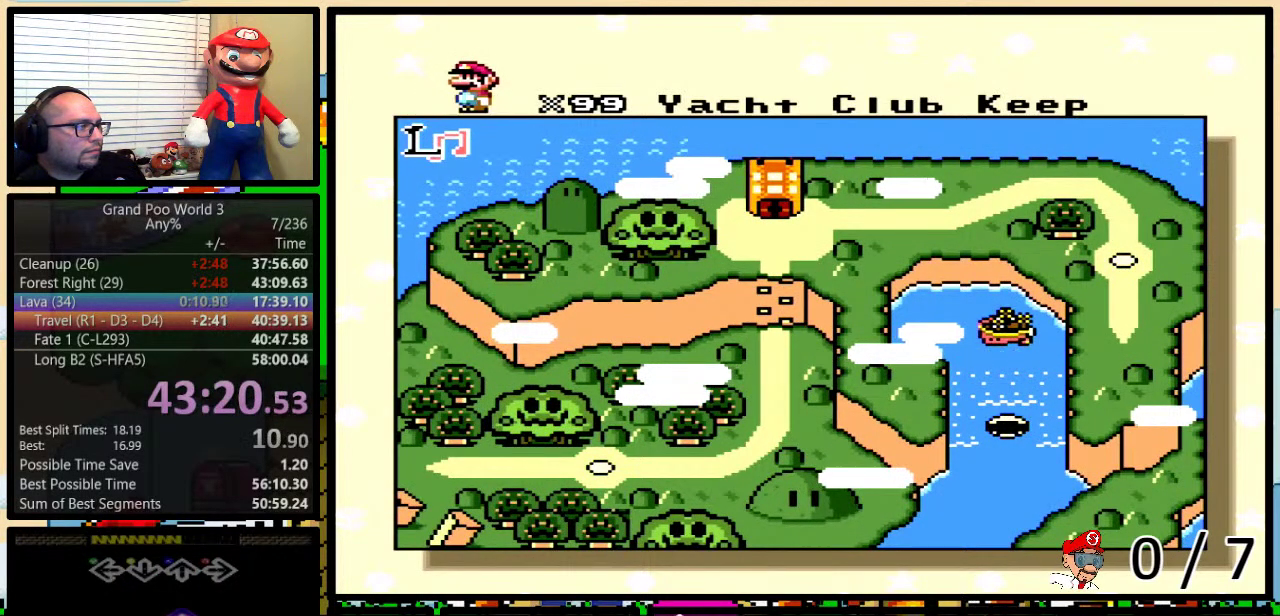
{"buttons": ["DPAD_DOWN"], "events": []}
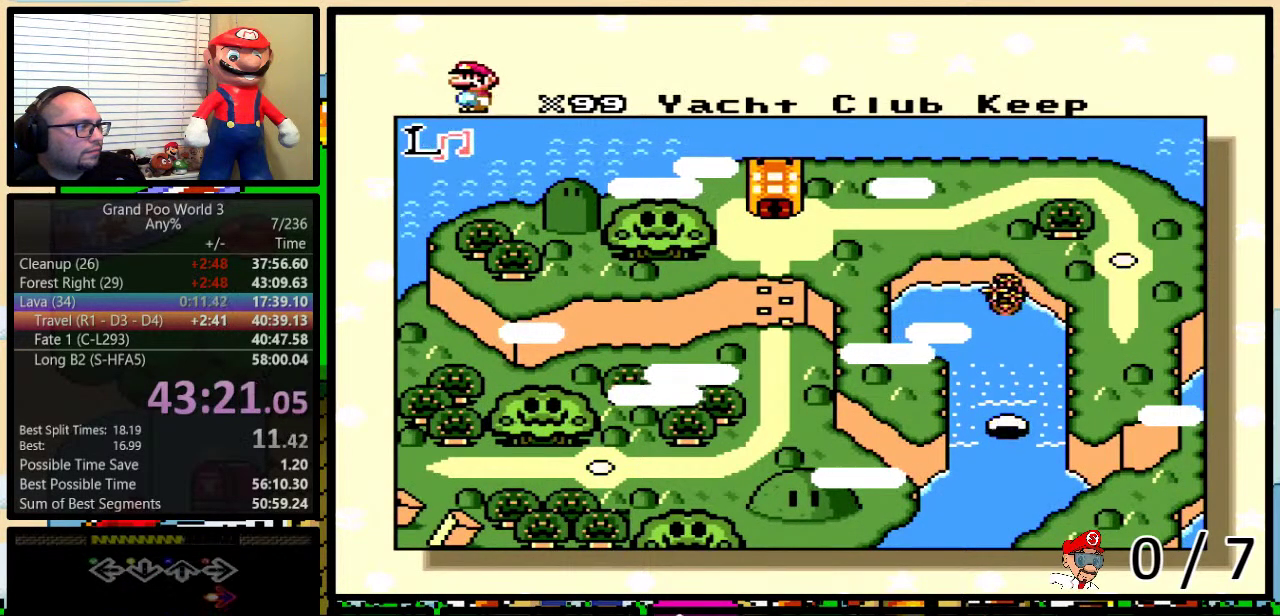
{"buttons": ["DPAD_DOWN"], "events": [[217, "DPAD_RIGHT", "down"], [267, "DPAD_DOWN", "up"], [350, "DPAD_DOWN", "down"], [350, "DPAD_RIGHT", "up"]]}
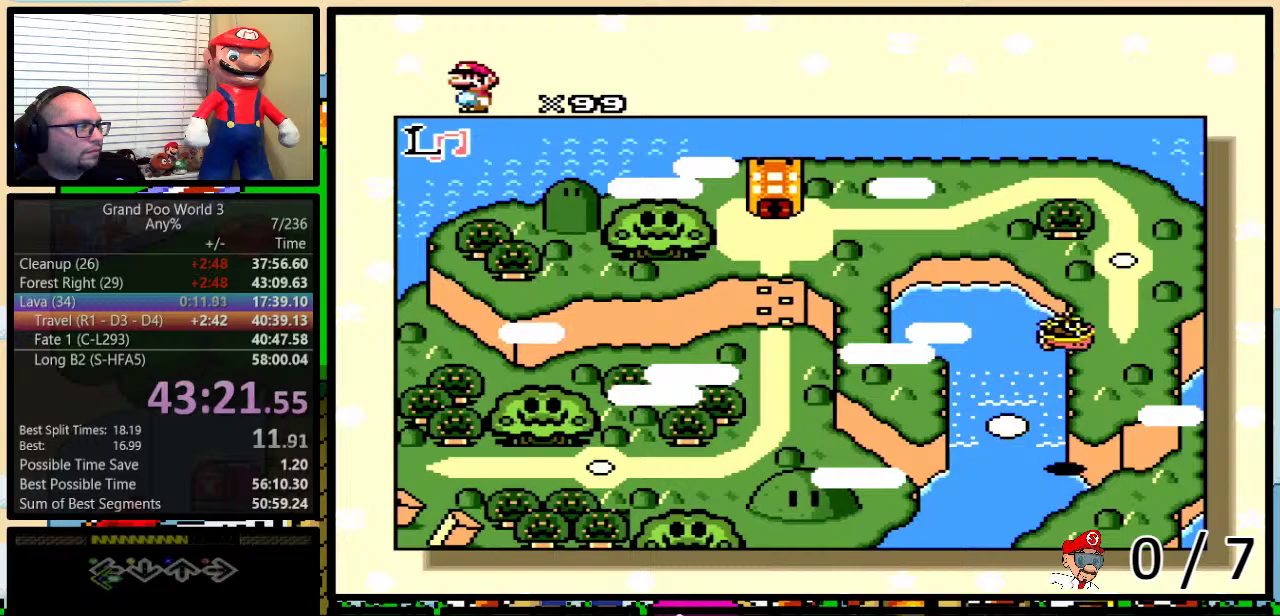
{"buttons": ["DPAD_DOWN"], "events": []}
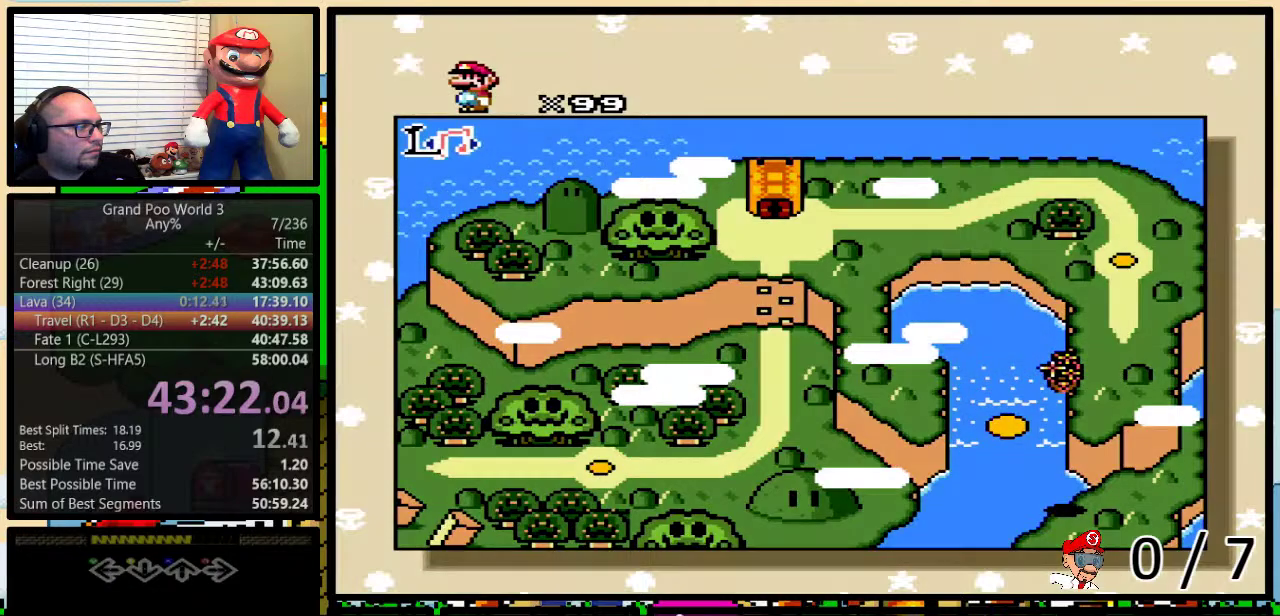
{"buttons": ["DPAD_DOWN"], "events": []}
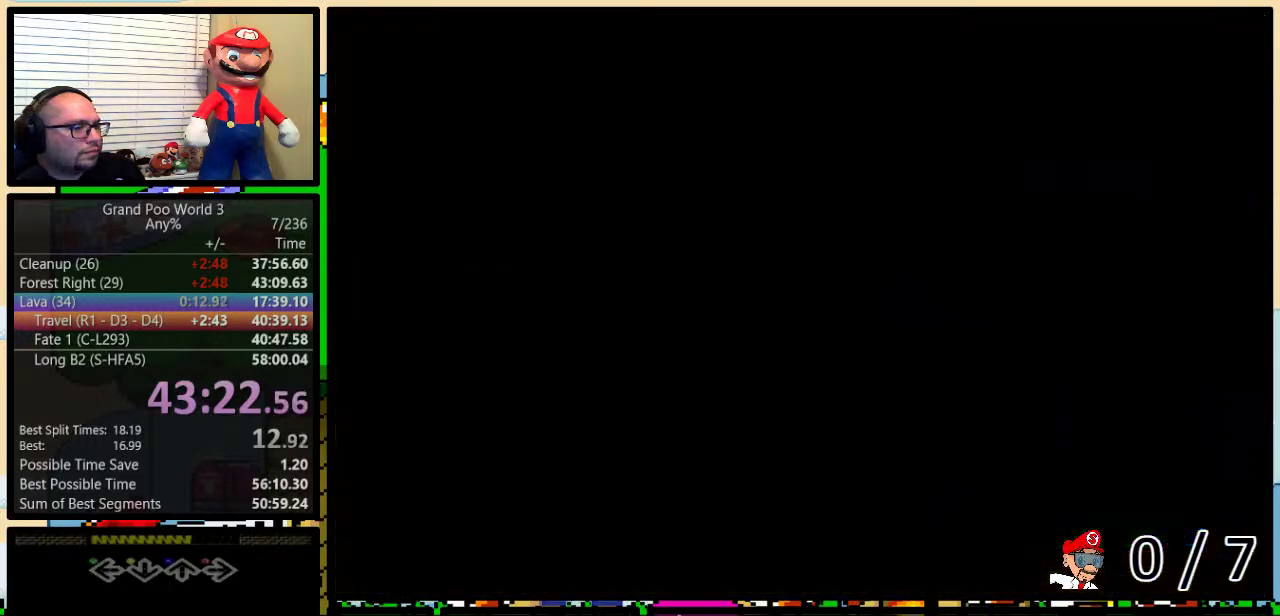
{"buttons": ["DPAD_DOWN"], "events": []}
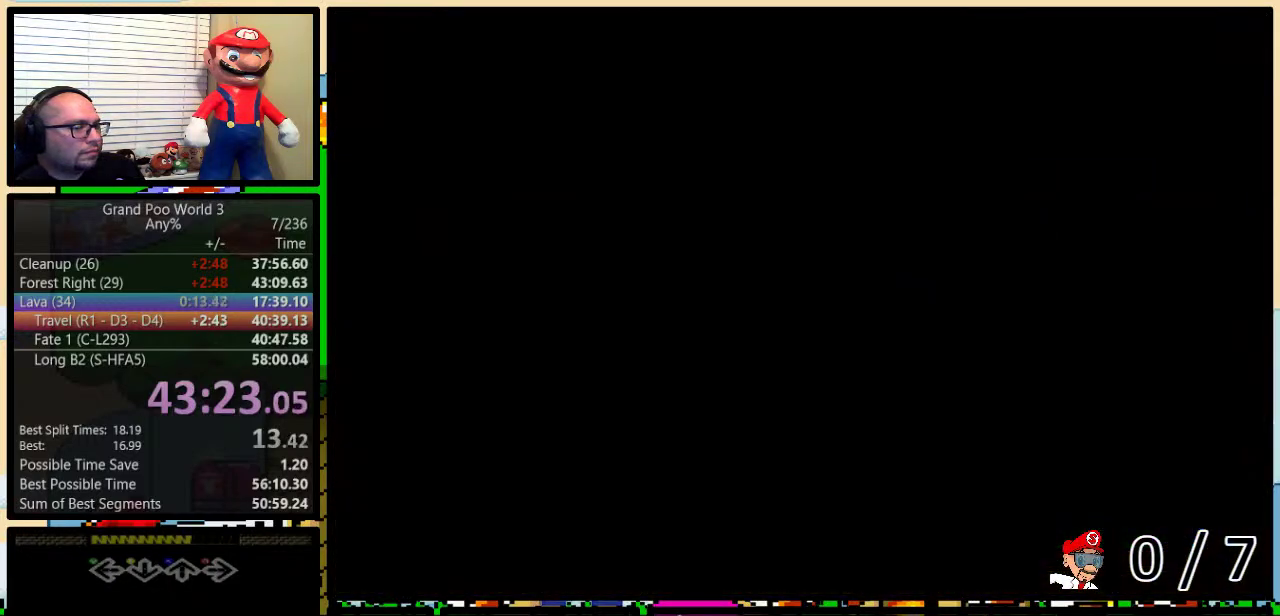
{"buttons": ["DPAD_DOWN"], "events": []}
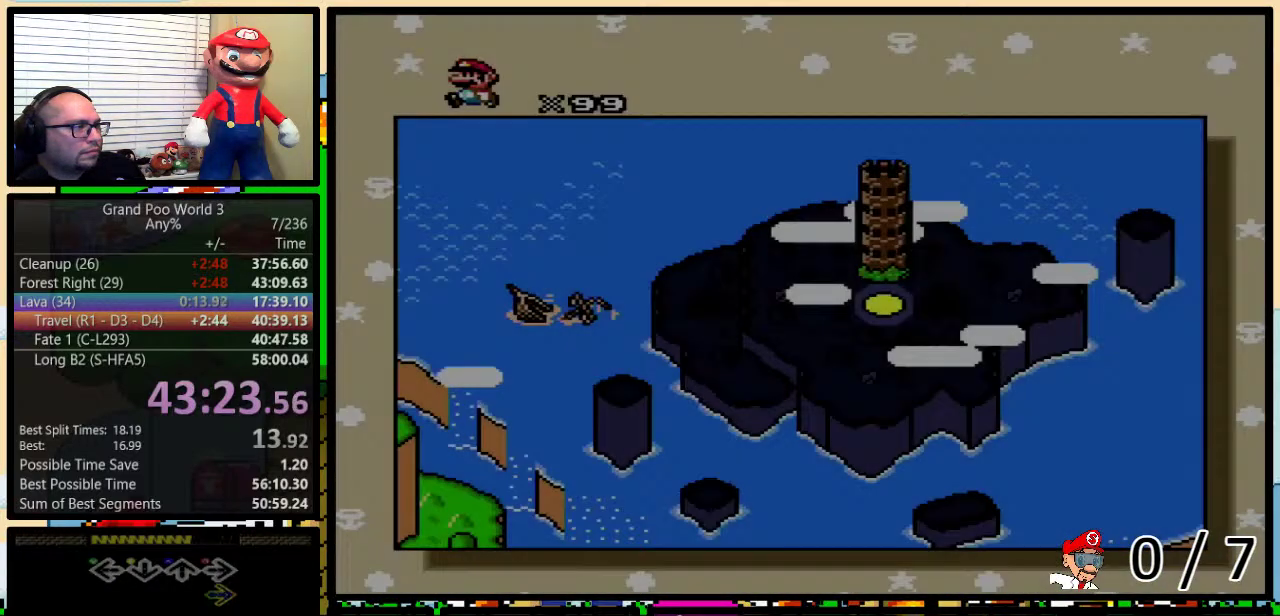
{"buttons": ["DPAD_DOWN"], "events": []}
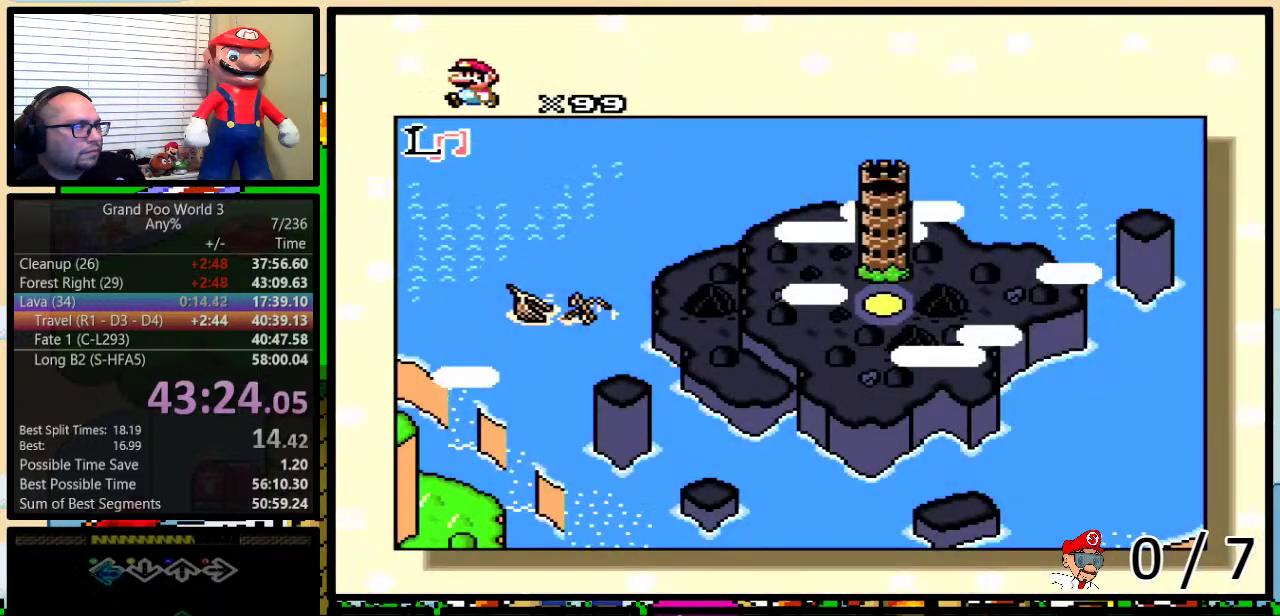
{"buttons": ["DPAD_DOWN"], "events": []}
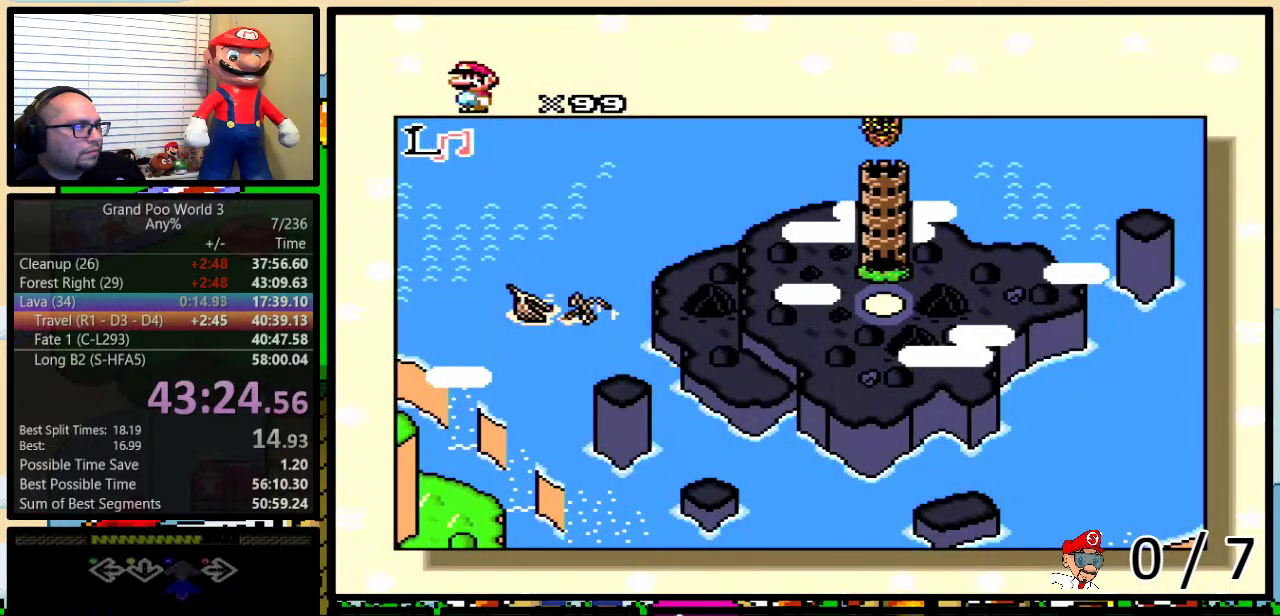
{"buttons": [], "events": [[167, "DPAD_DOWN", "up"]]}
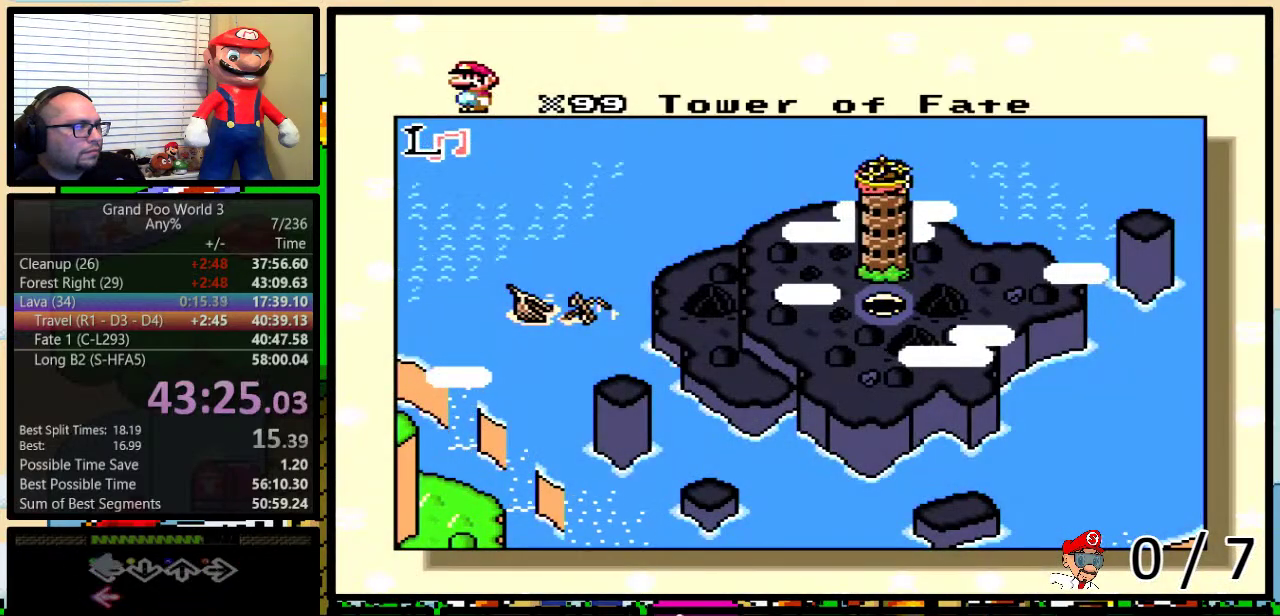
{"buttons": [], "events": []}
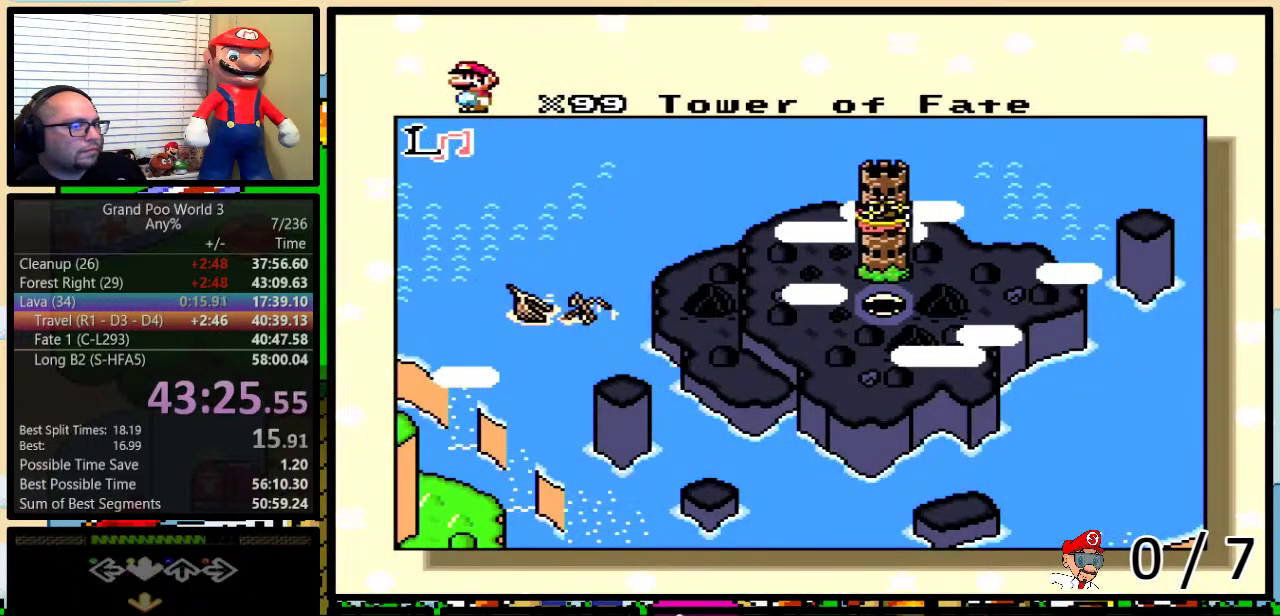
{"buttons": [], "events": []}
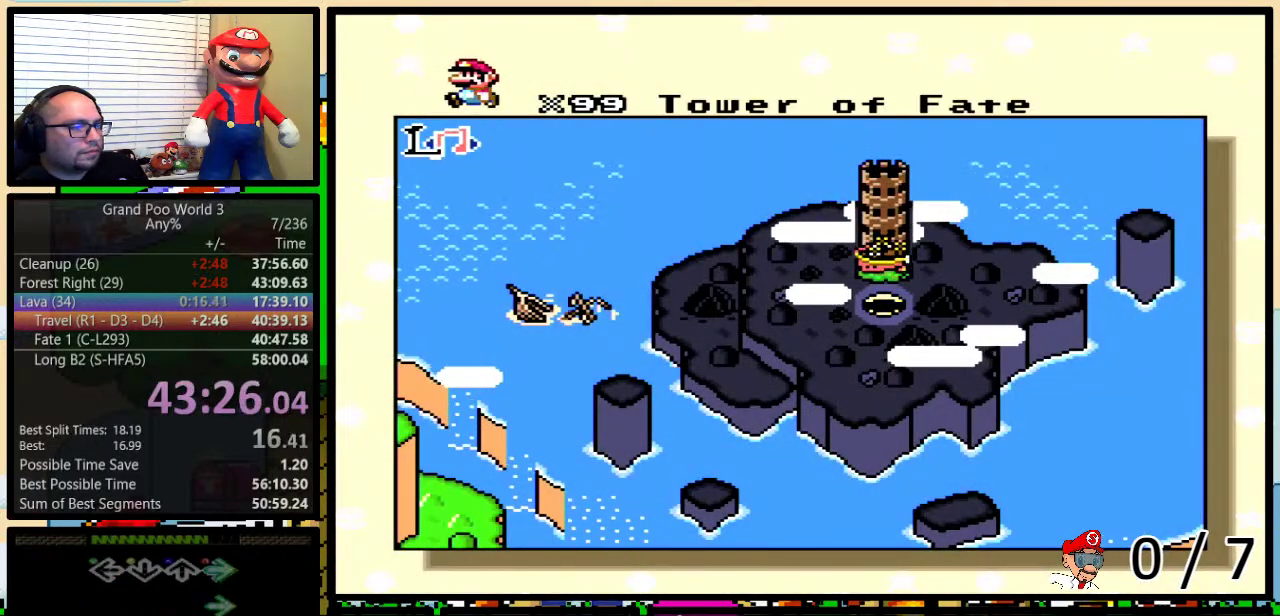
{"buttons": ["B"], "events": [[217, "Y", "down"], [267, "Y", "up"], [300, "B", "down"]]}
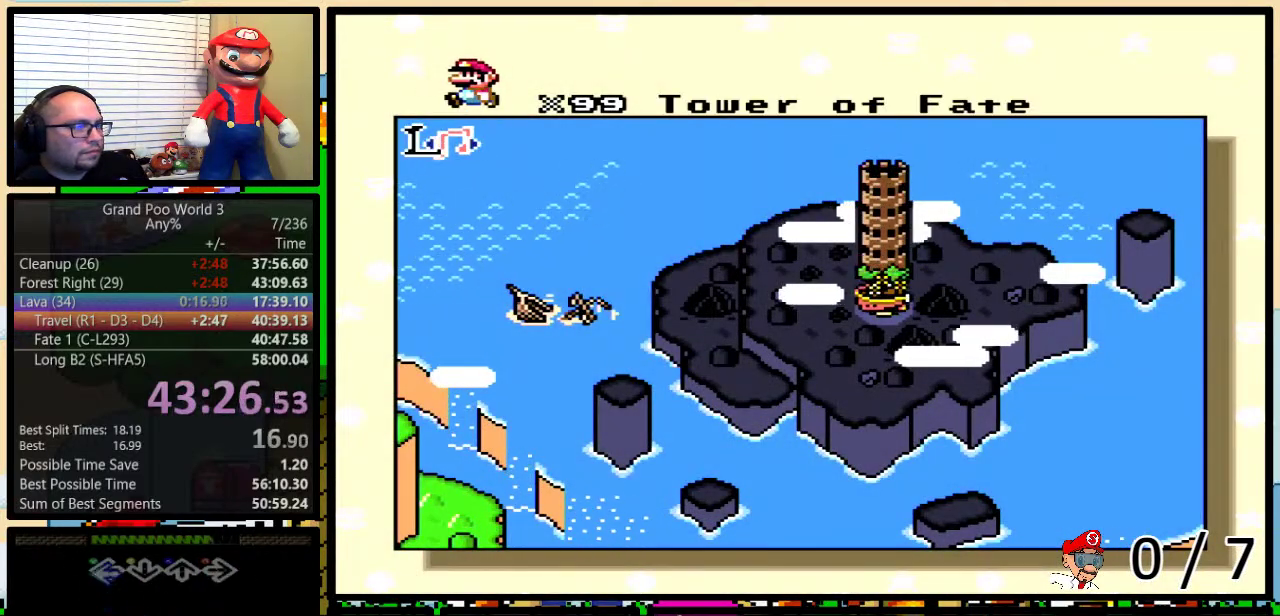
{"buttons": ["A"], "events": [[83, "B", "up"], [133, "A", "down"], [166, "B", "down"], [200, "A", "up"], [200, "X", "down"], [300, "X", "up"], [333, "A", "down"], [333, "B", "up"], [350, "Y", "down"], [383, "A", "up"], [383, "B", "down"], [383, "X", "down"], [450, "B", "up"], [450, "Y", "up"], [483, "A", "down"], [483, "X", "up"]]}
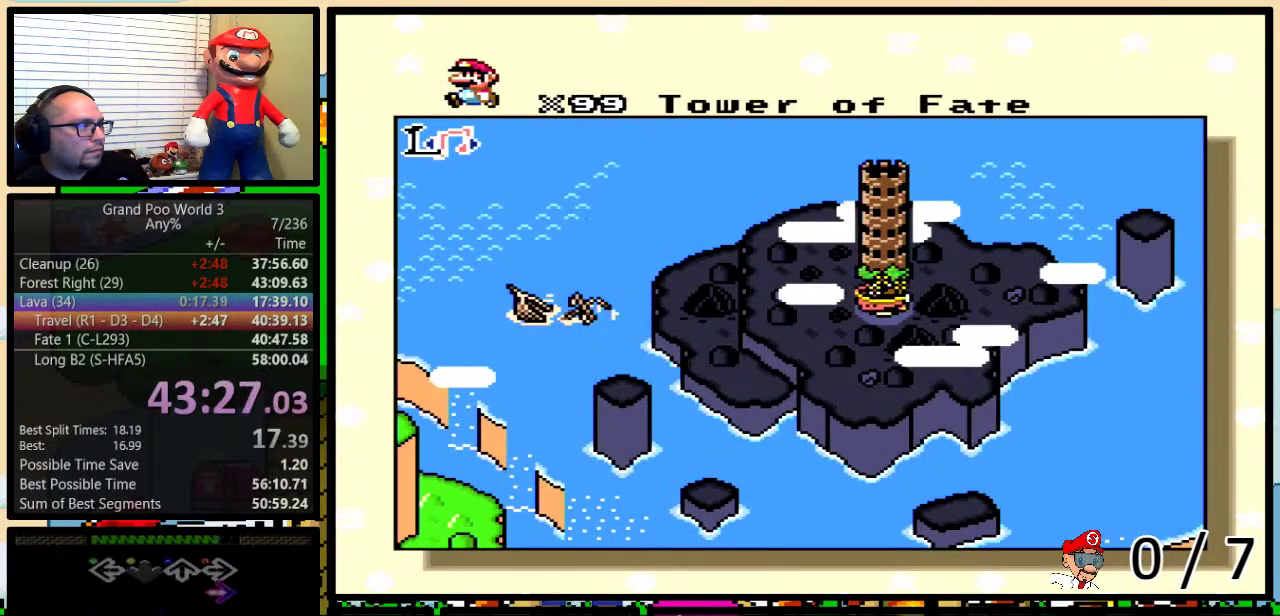
{"buttons": ["X"], "events": [[67, "A", "up"], [67, "X", "down"], [100, "Y", "down"], [167, "X", "up"], [167, "Y", "up"], [200, "A", "down"], [200, "B", "down"], [234, "X", "down"], [267, "A", "up"], [267, "B", "up"], [317, "B", "down"], [317, "Y", "down"], [401, "A", "down"], [401, "B", "up"], [401, "X", "up"], [401, "Y", "up"], [467, "A", "up"], [467, "X", "down"]]}
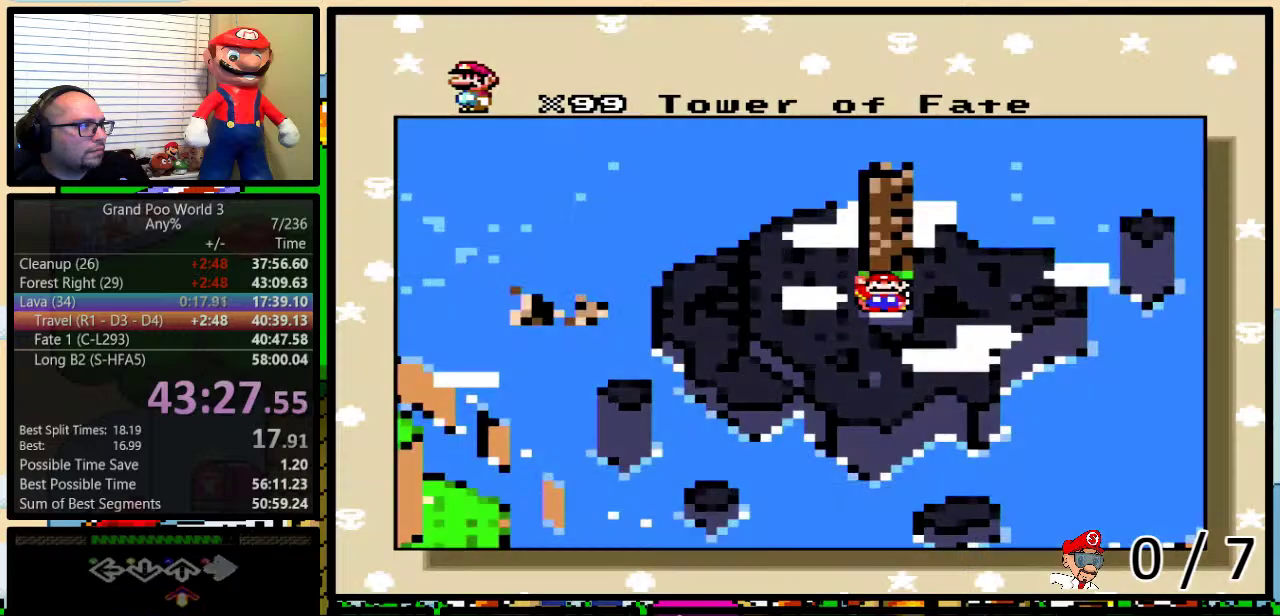
{"buttons": [], "events": [[33, "Y", "down"], [50, "X", "up"], [83, "A", "down"], [83, "Y", "up"], [150, "X", "down"], [183, "A", "up"], [217, "X", "up"]]}
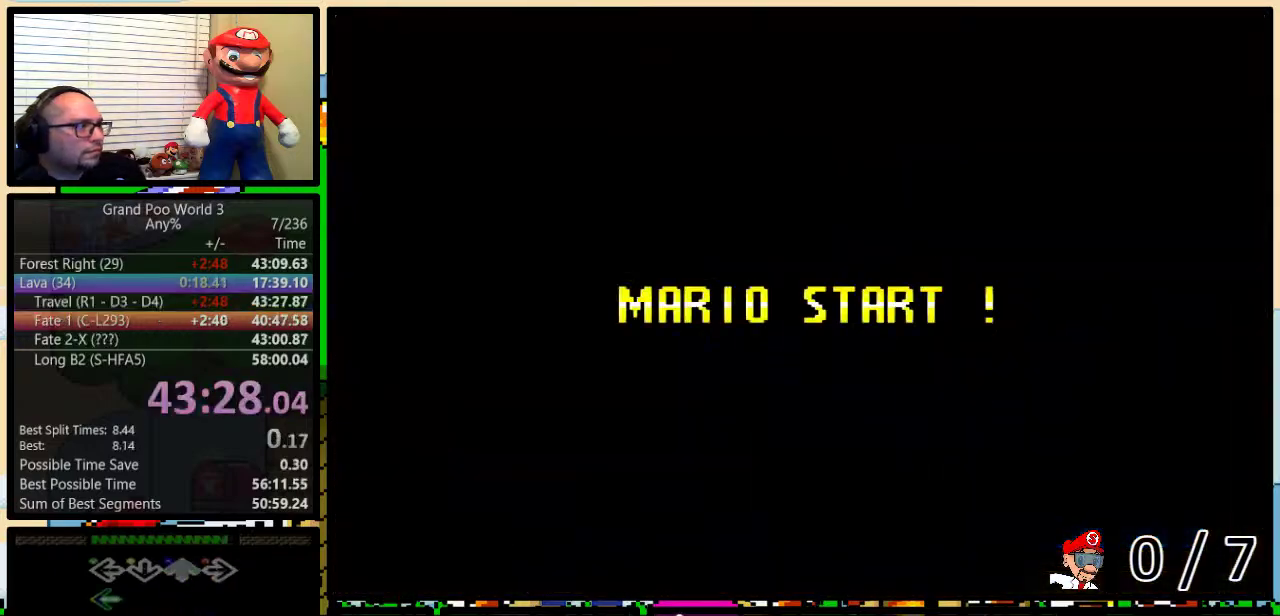
{"buttons": ["B", "Y"], "events": [[267, "Y", "down"], [451, "B", "down"]]}
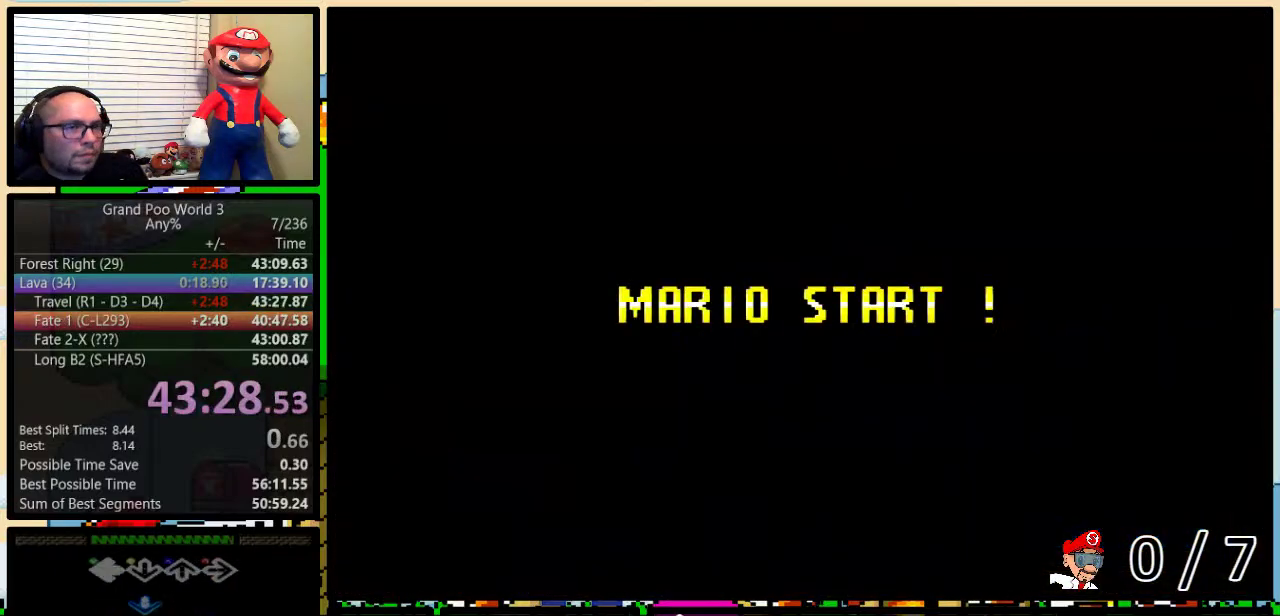
{"buttons": ["B", "Y", "DPAD_RIGHT"], "events": [[166, "Y", "up"], [300, "Y", "down"], [433, "DPAD_RIGHT", "down"]]}
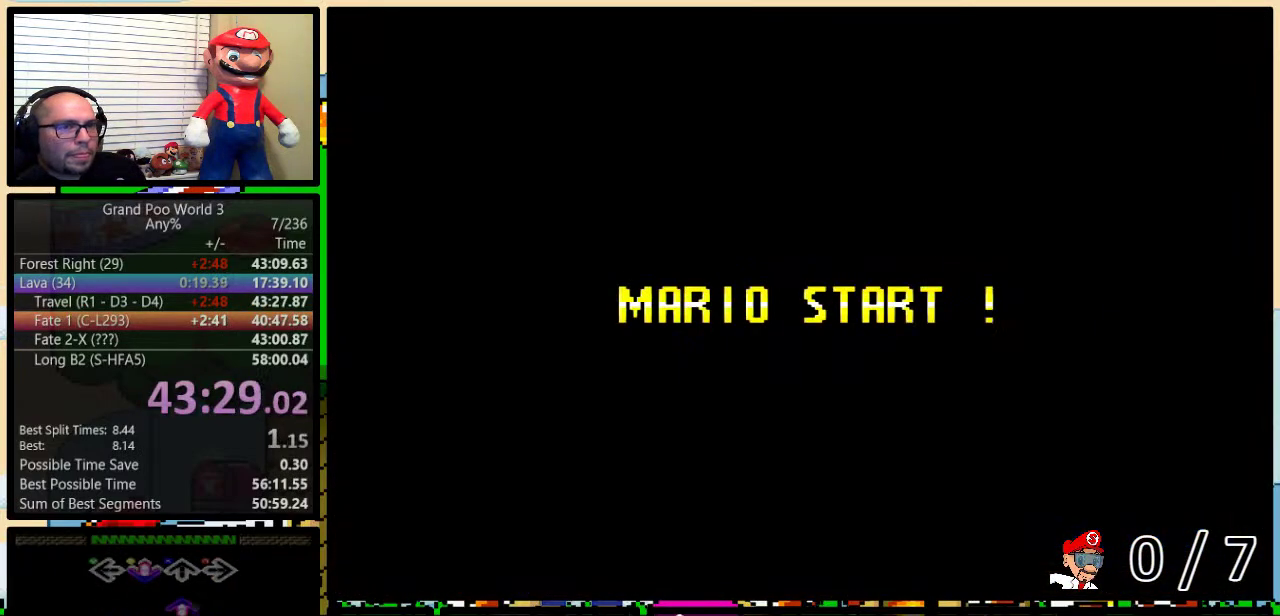
{"buttons": ["B", "Y", "DPAD_RIGHT"], "events": []}
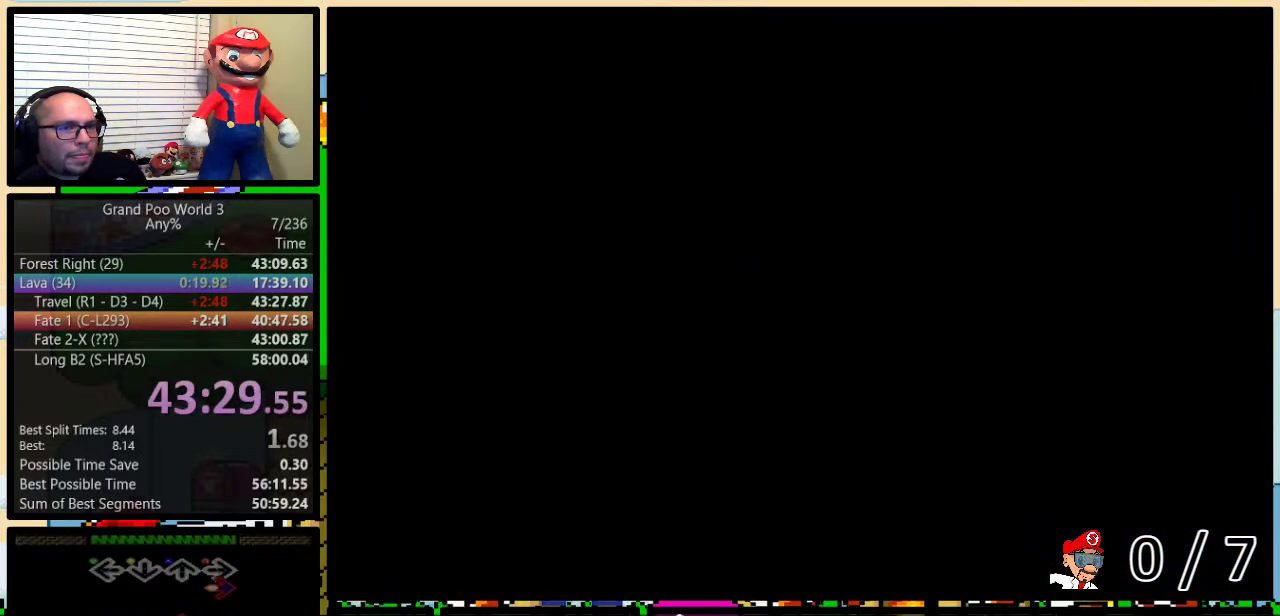
{"buttons": ["B", "Y", "DPAD_RIGHT"], "events": []}
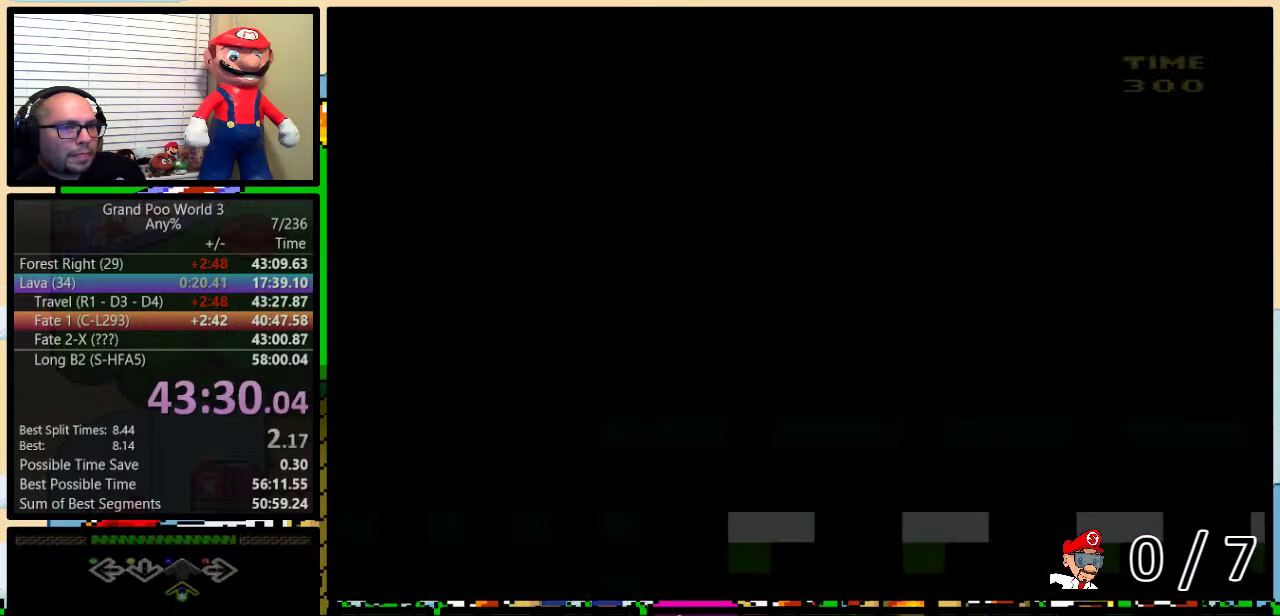
{"buttons": ["B", "Y", "DPAD_RIGHT"], "events": []}
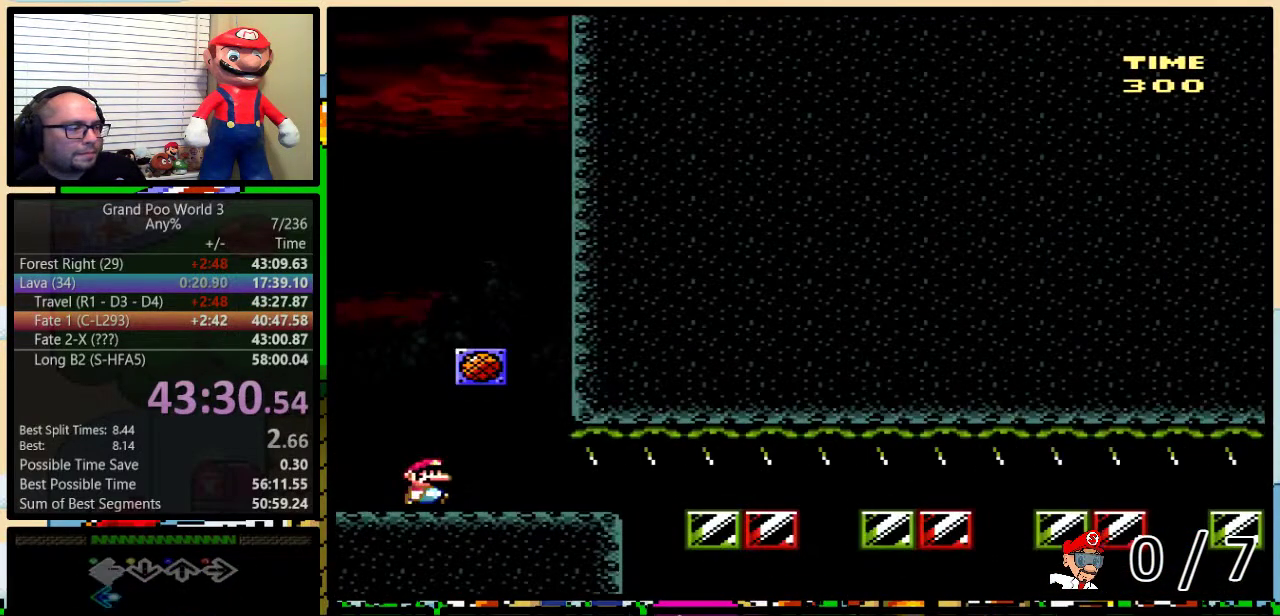
{"buttons": ["B", "Y", "DPAD_UP", "DPAD_RIGHT"], "events": [[333, "DPAD_UP", "down"]]}
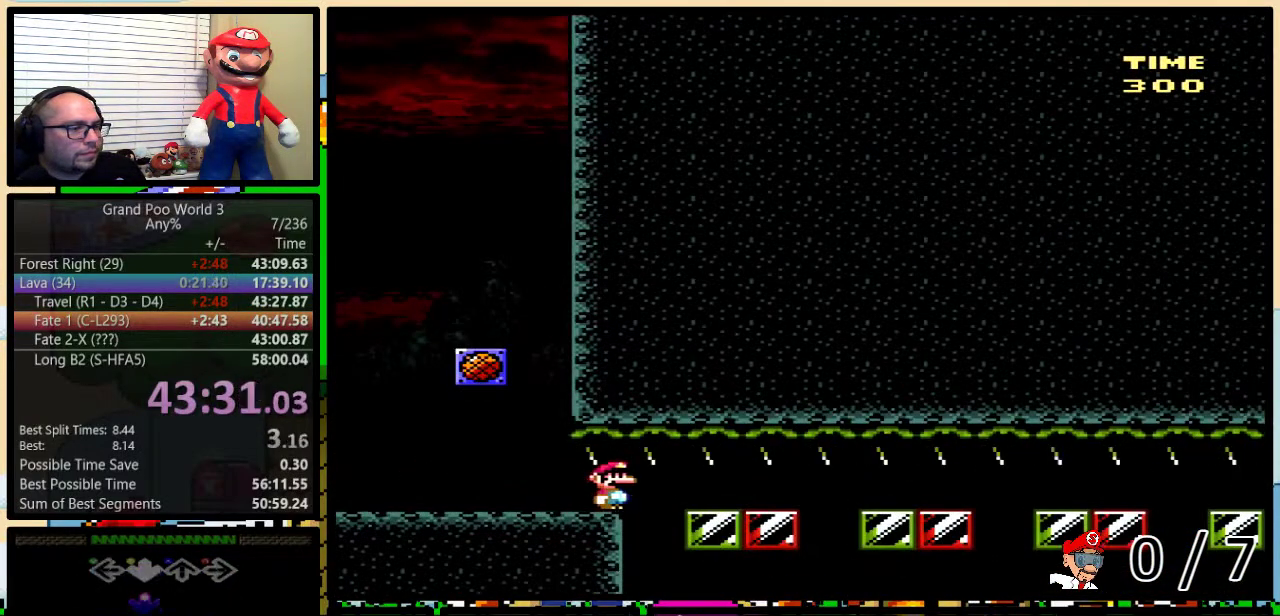
{"buttons": ["B", "Y", "DPAD_UP", "DPAD_RIGHT"], "events": []}
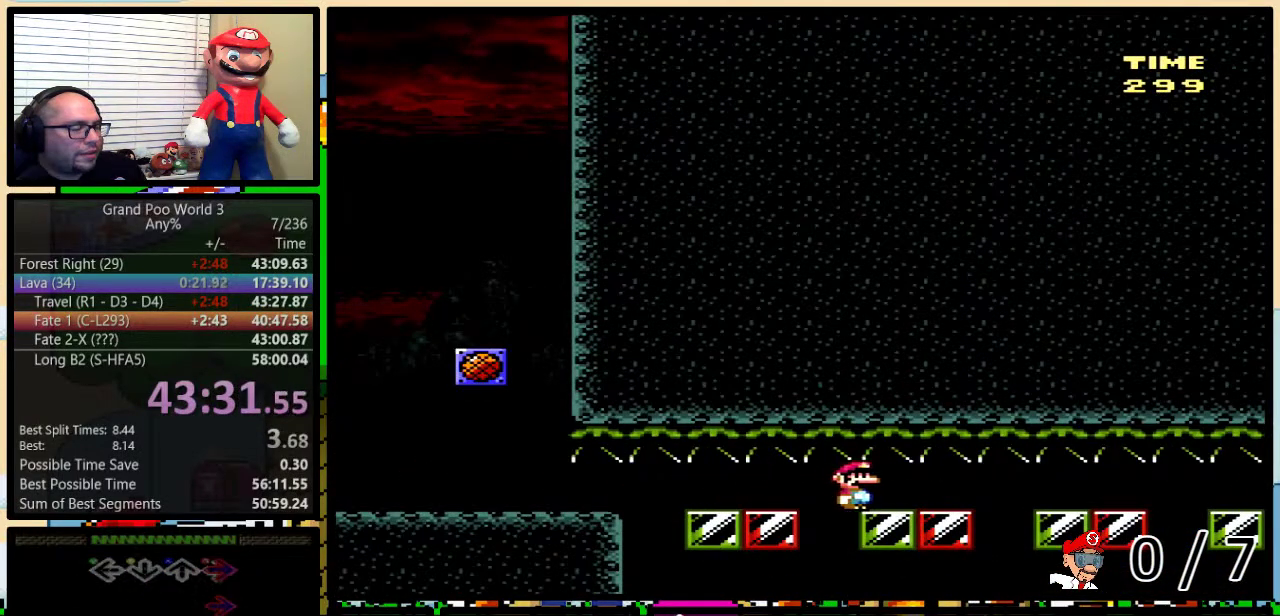
{"buttons": ["B", "Y", "DPAD_UP", "DPAD_RIGHT"], "events": []}
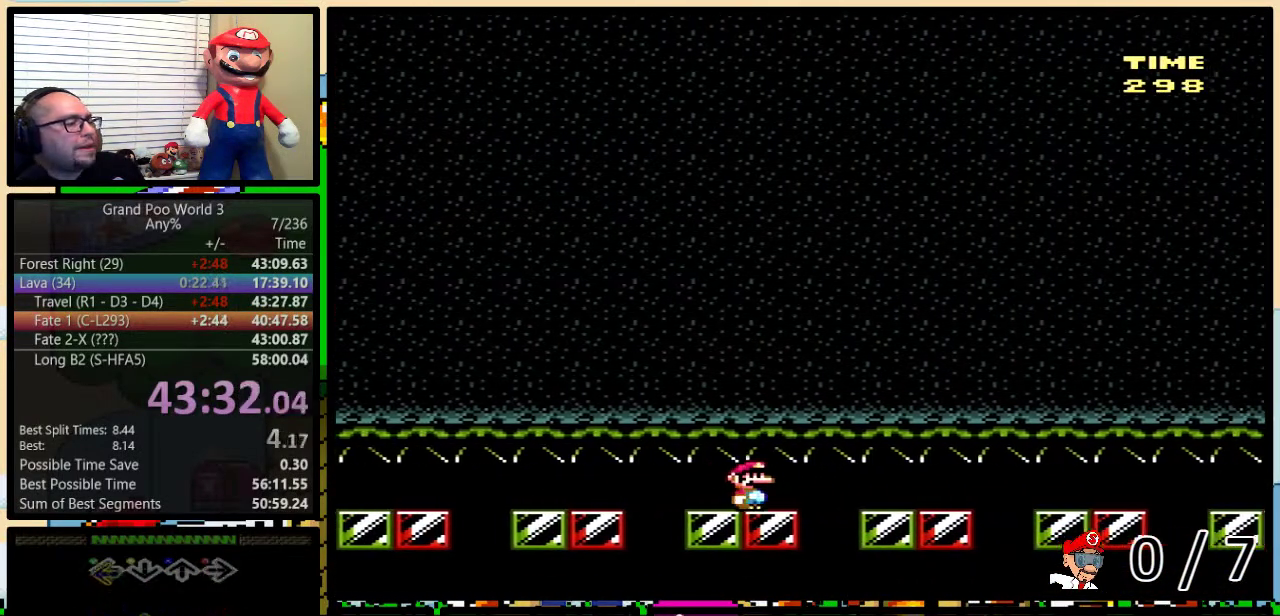
{"buttons": ["B", "Y", "DPAD_UP", "DPAD_RIGHT"], "events": []}
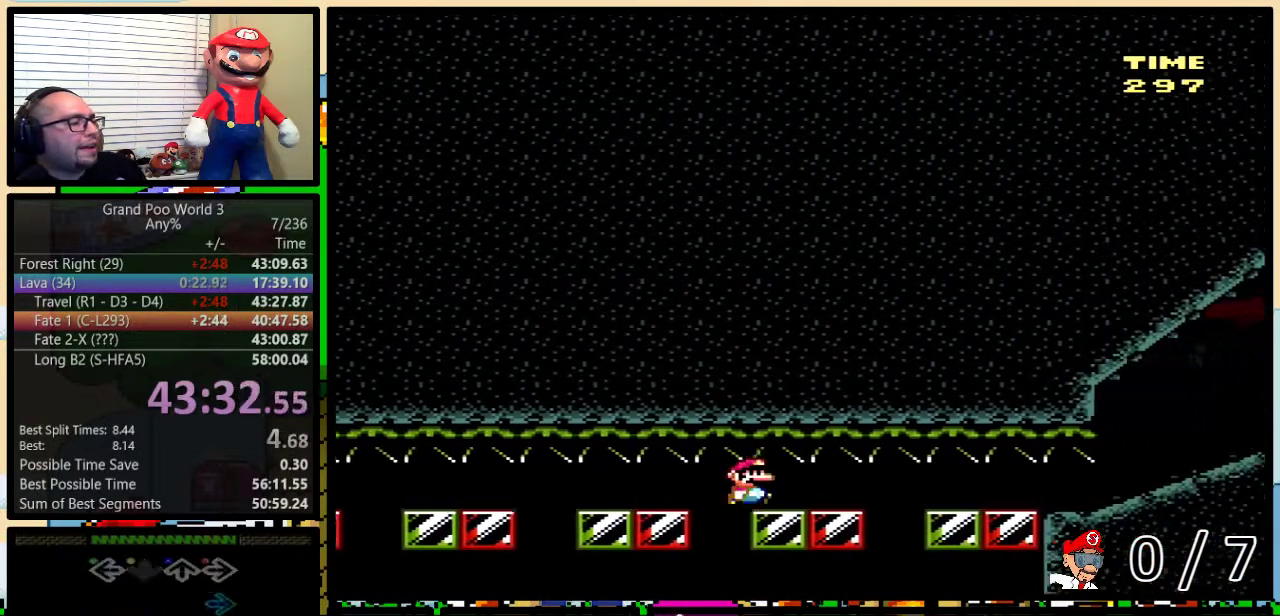
{"buttons": ["B", "Y", "DPAD_UP", "DPAD_RIGHT"], "events": []}